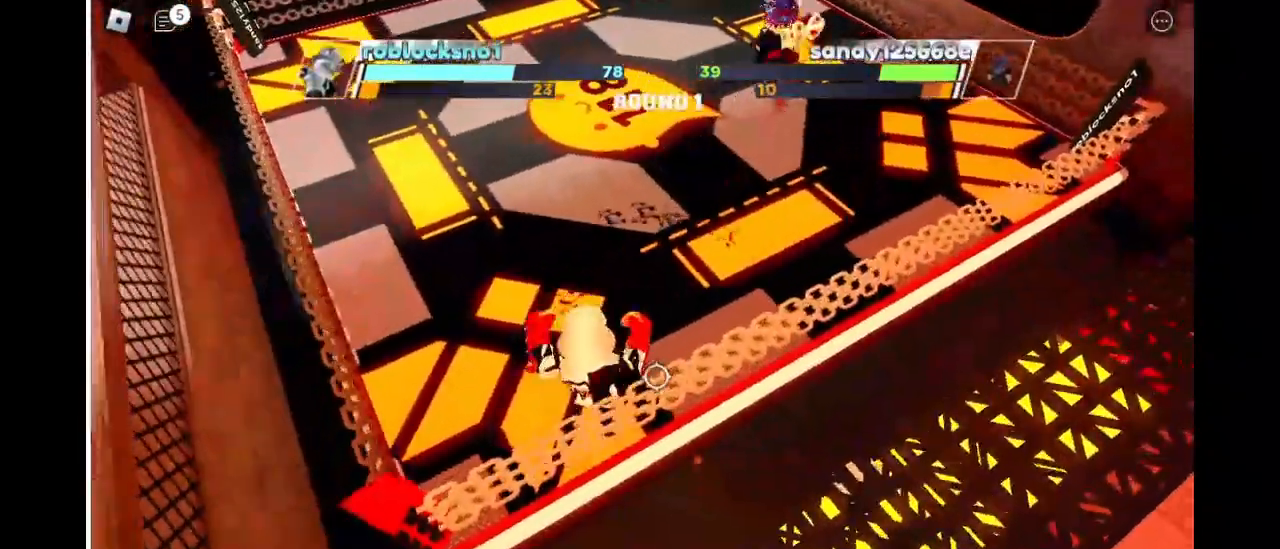
Gameplay with keyboard; each line is a JSON object with the keys held at the frame after it. "events" lists presses ("down") and releases ("up") of "c", "e", "f", "q", "r", "space" and "x" between this image and that frame as [ms after this image, input, new state], when the widget could be followed in between. No other keys are recorded. Mouse input is not recorded. Not read: other_keys.
{"keys": ["space"], "events": [[400, "space", "down"]]}
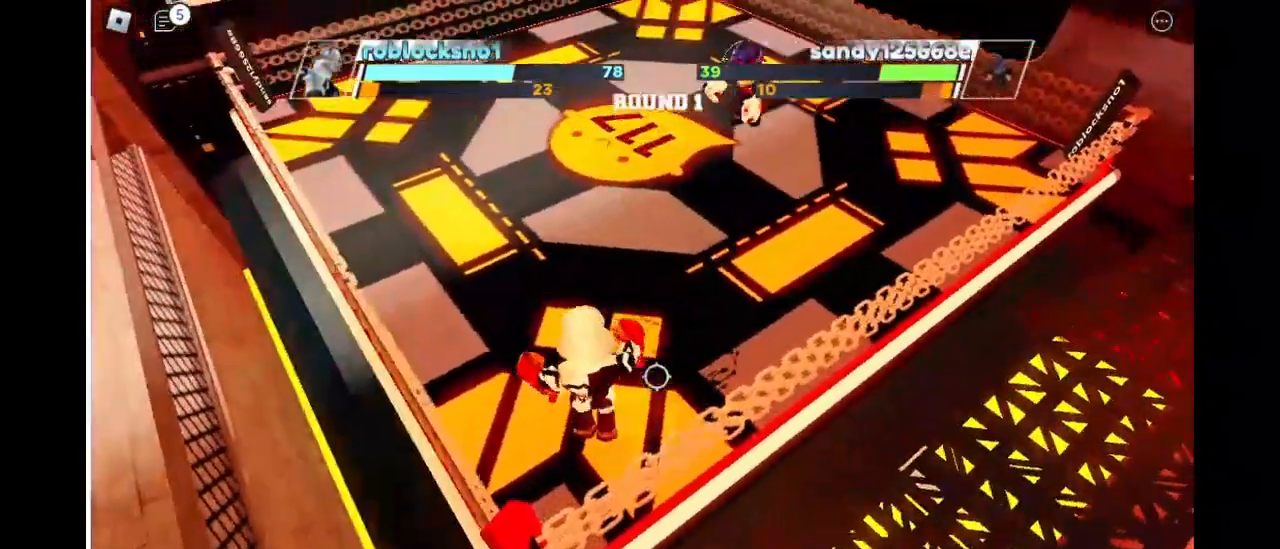
{"keys": ["space"], "events": []}
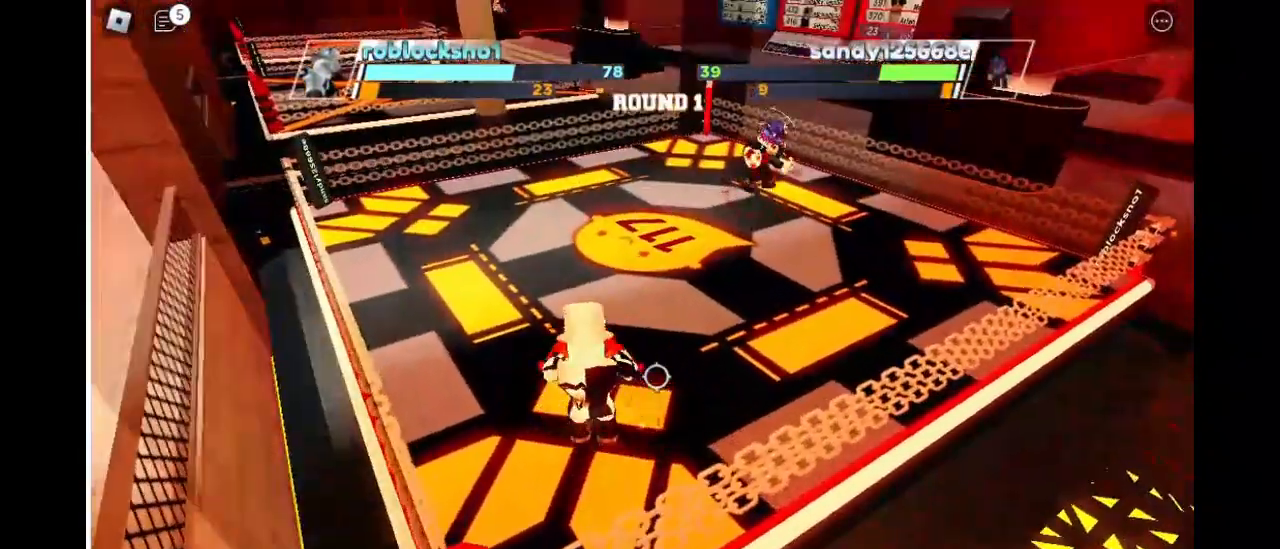
{"keys": ["space"], "events": []}
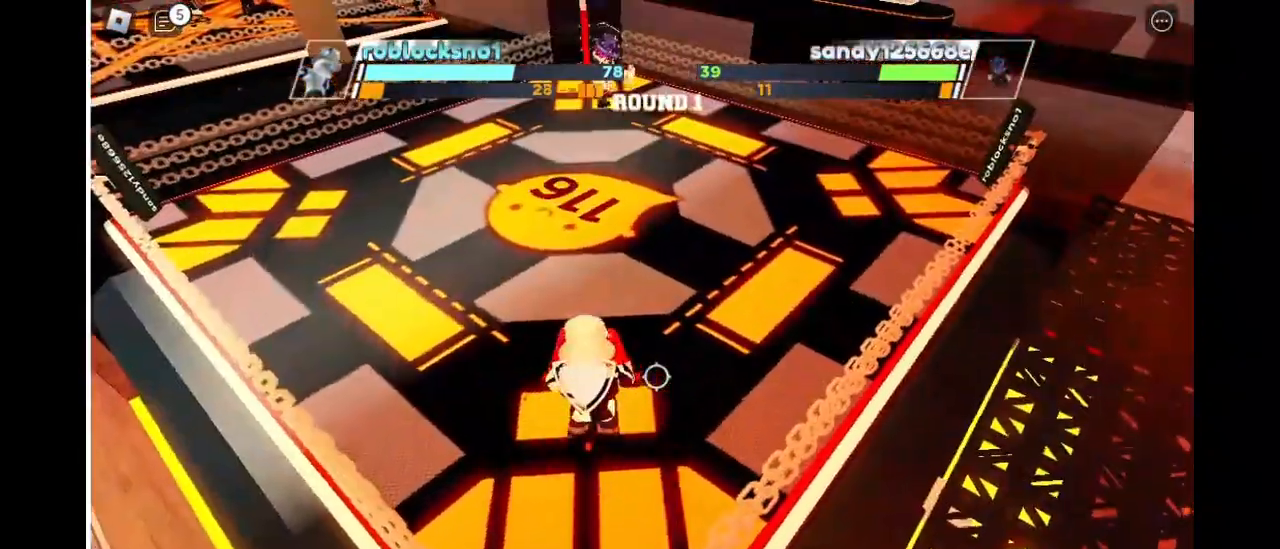
{"keys": ["space"], "events": []}
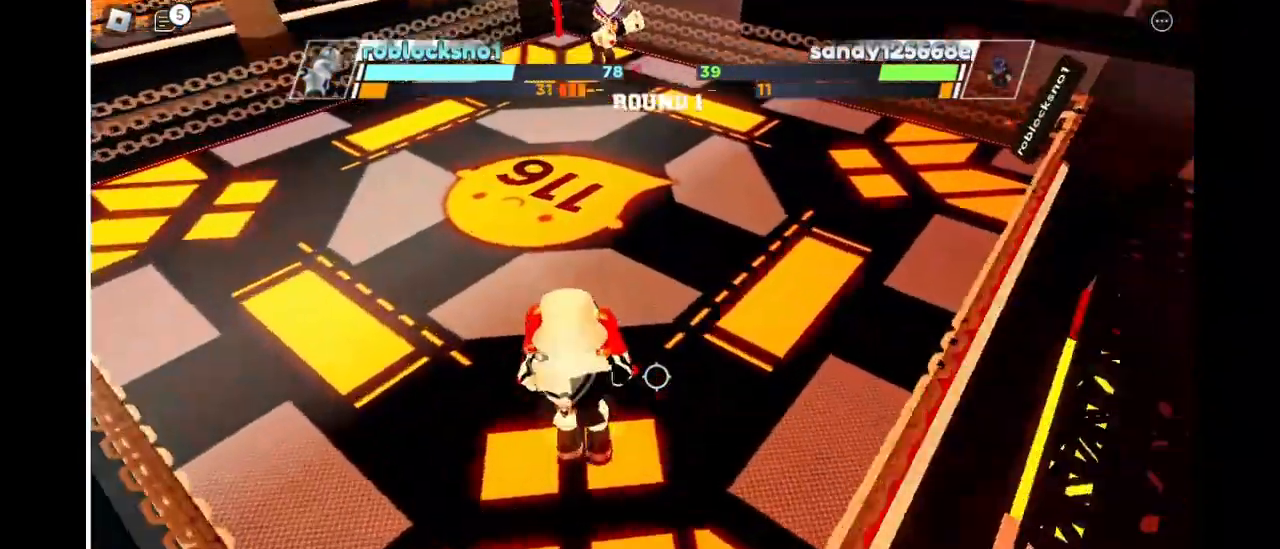
{"keys": ["space"], "events": []}
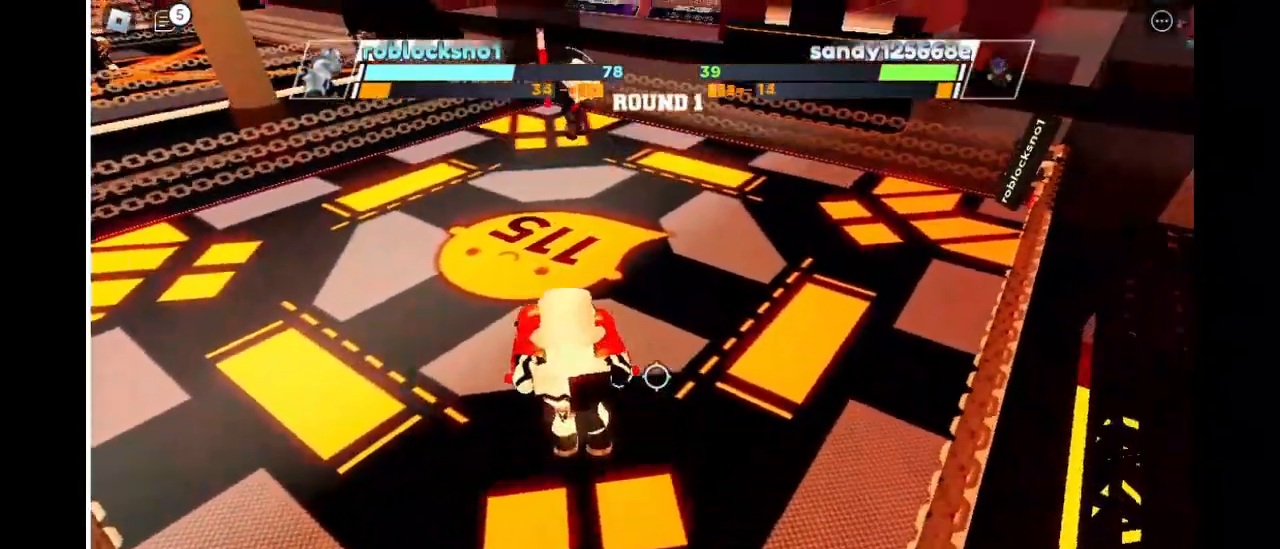
{"keys": ["space"], "events": []}
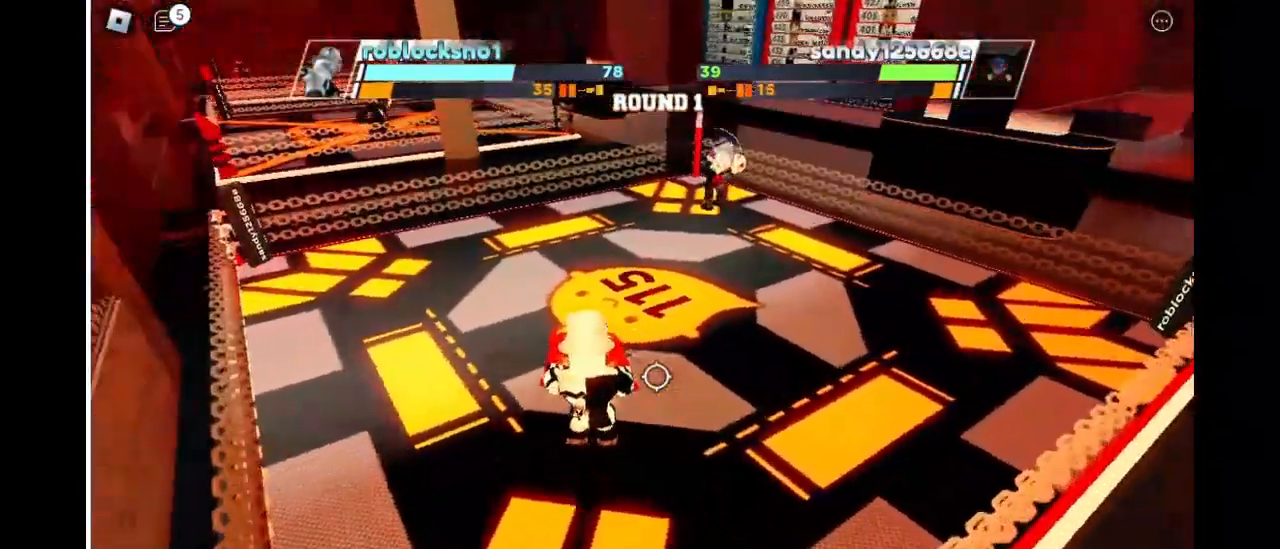
{"keys": ["space"], "events": []}
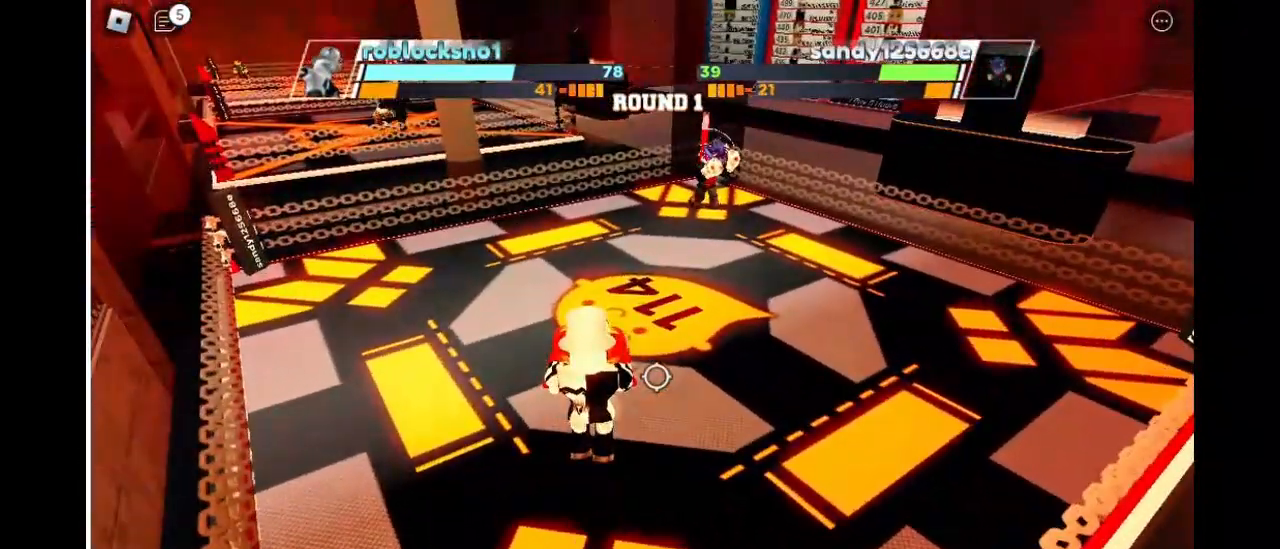
{"keys": ["space"], "events": []}
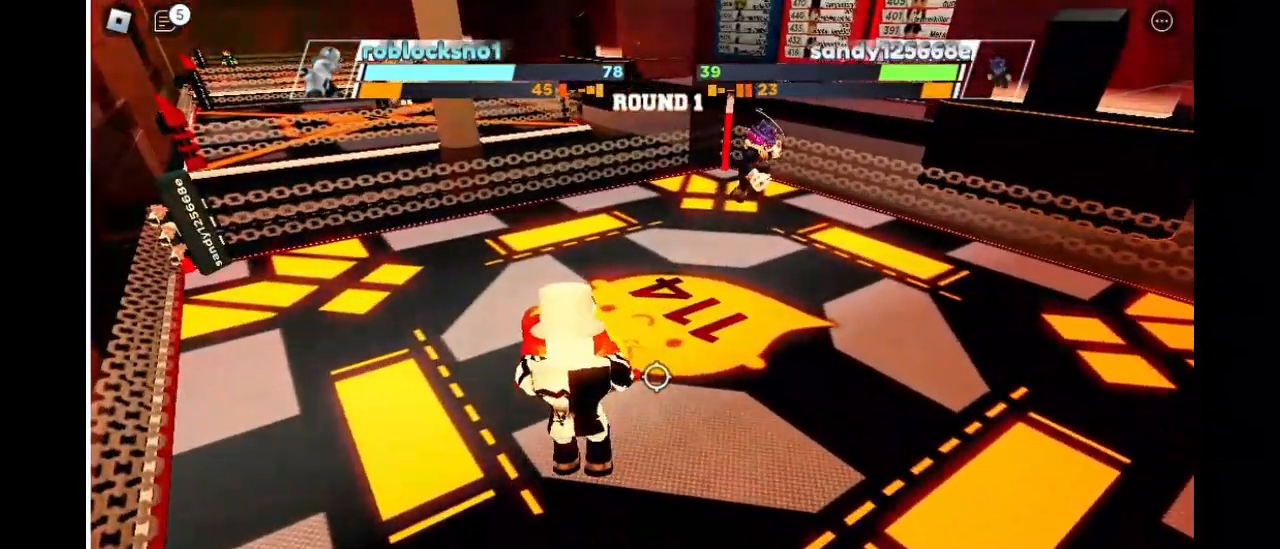
{"keys": ["space"], "events": []}
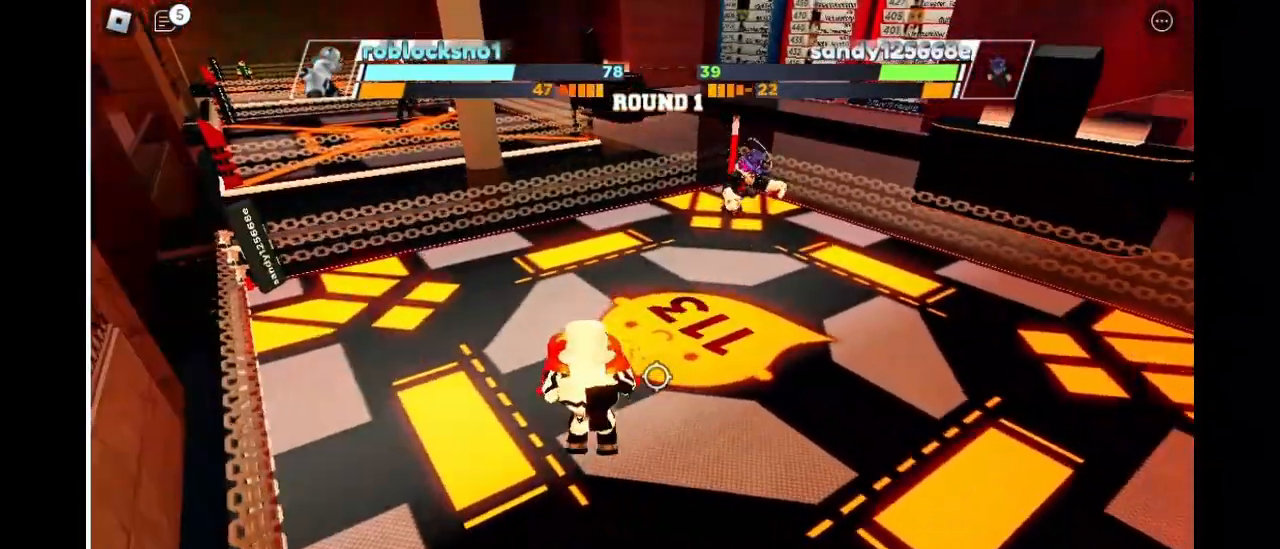
{"keys": ["space"], "events": []}
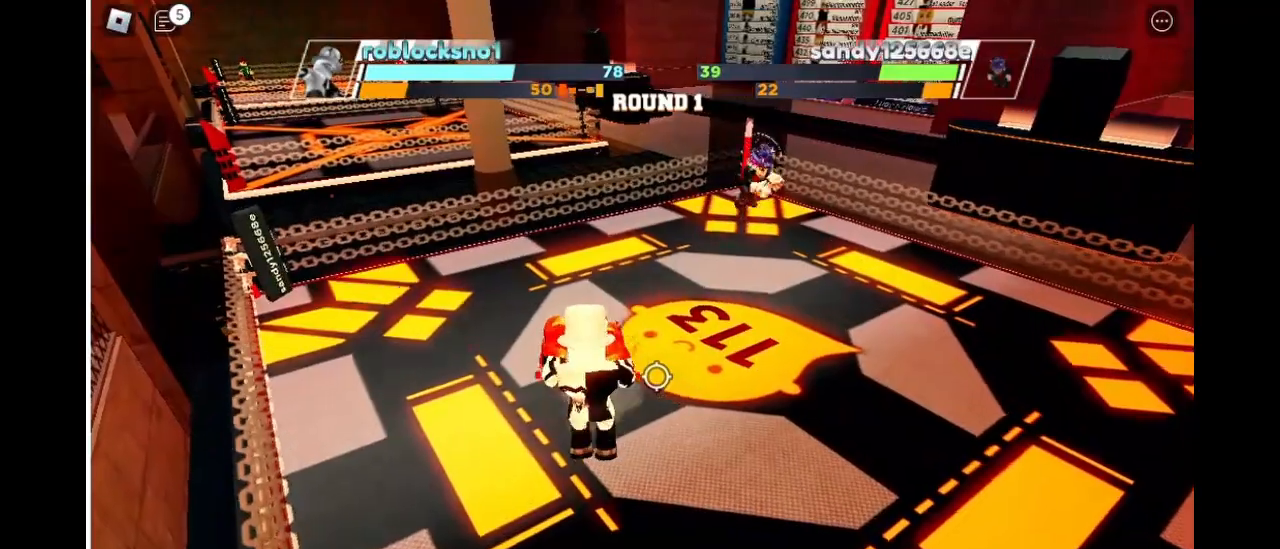
{"keys": ["space"], "events": []}
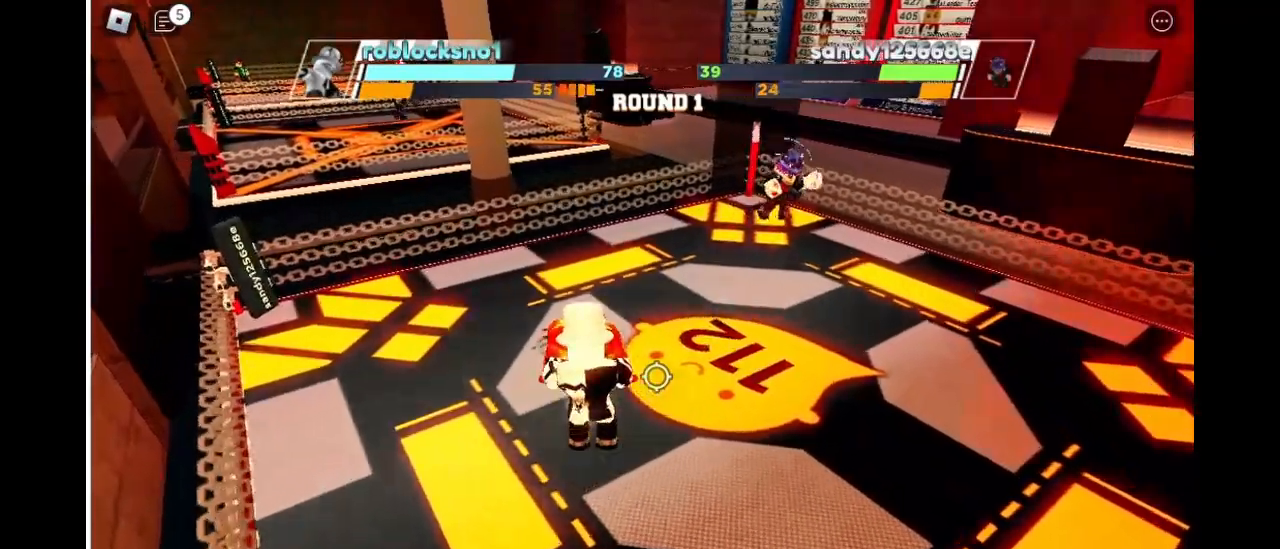
{"keys": ["space"], "events": []}
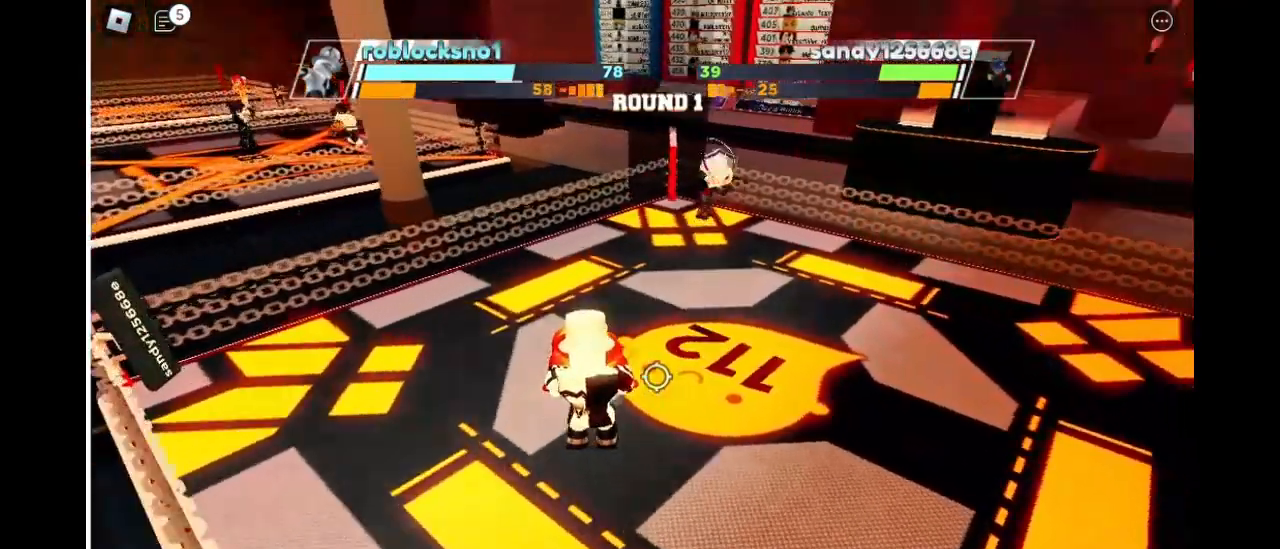
{"keys": ["space"], "events": []}
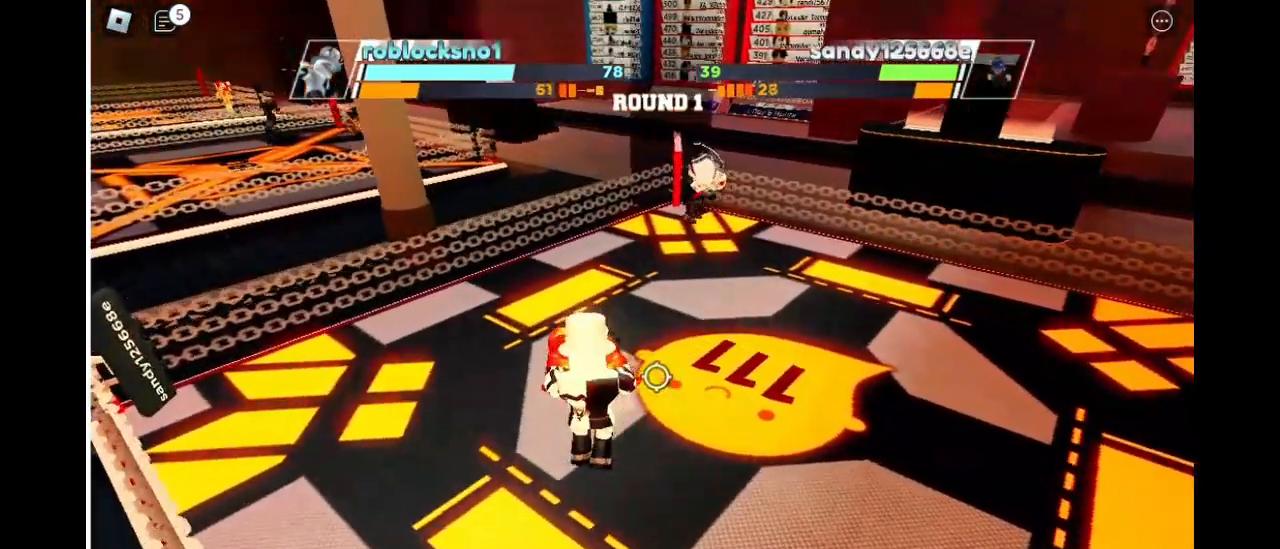
{"keys": ["space"], "events": []}
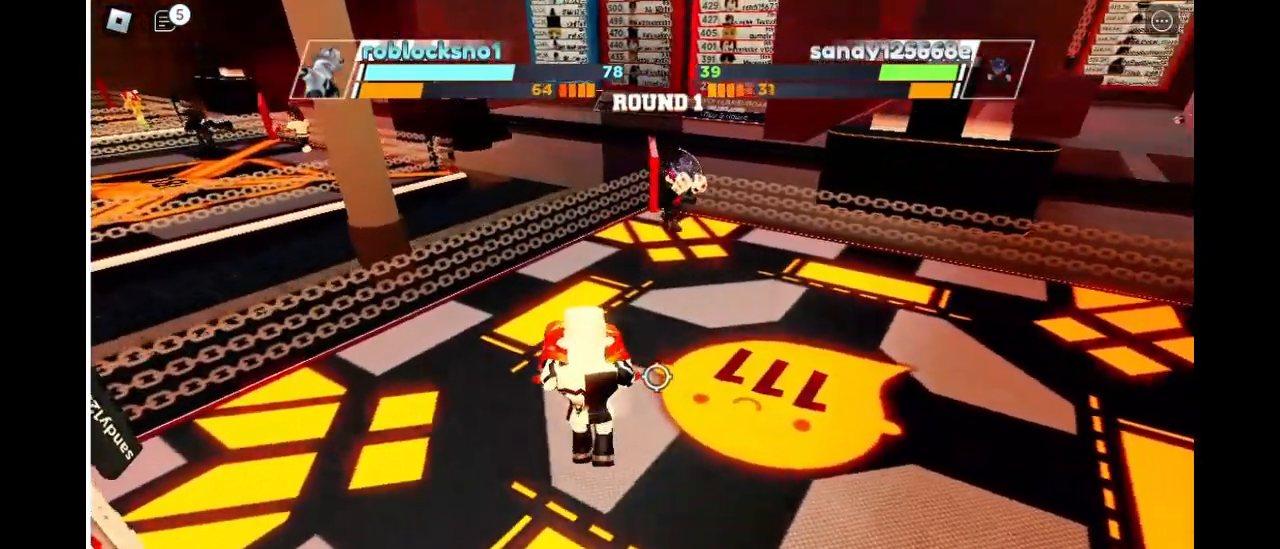
{"keys": ["space"], "events": []}
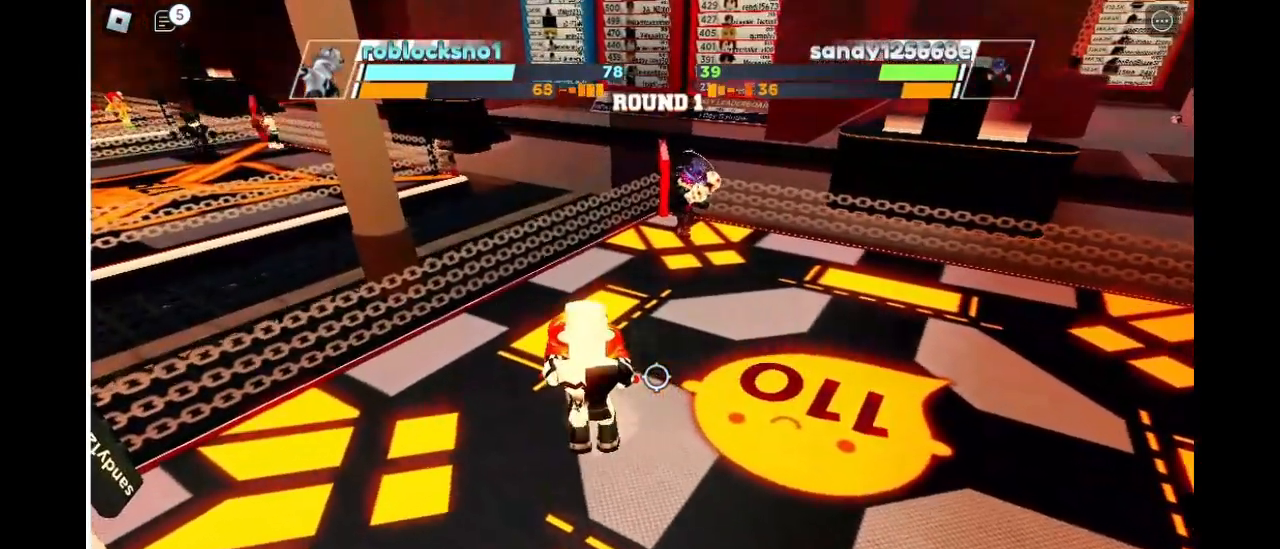
{"keys": ["space"], "events": []}
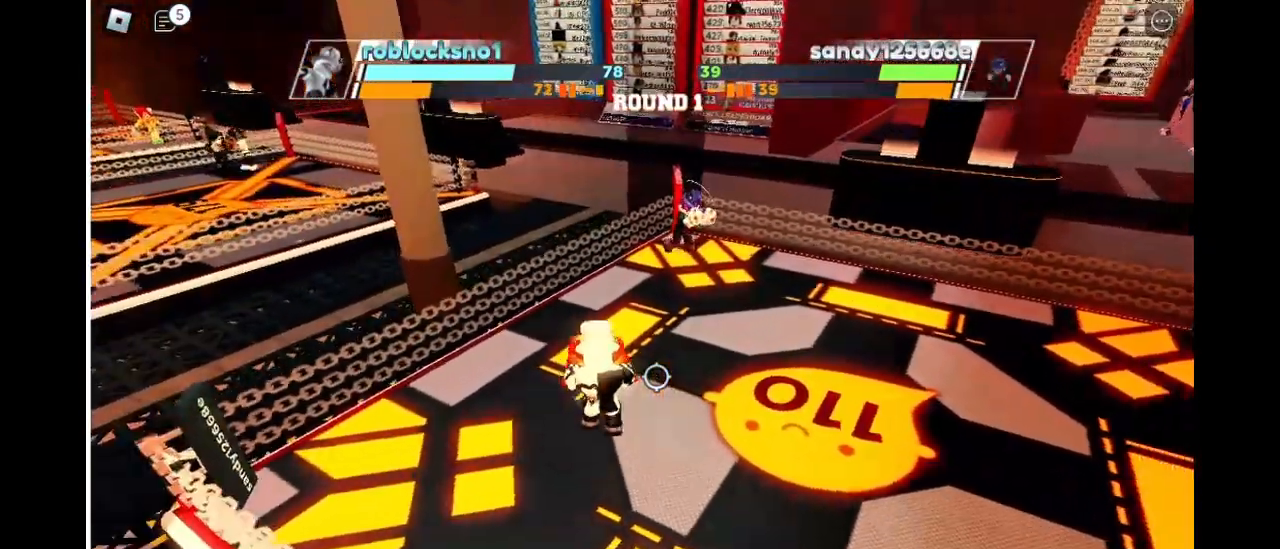
{"keys": ["space"], "events": []}